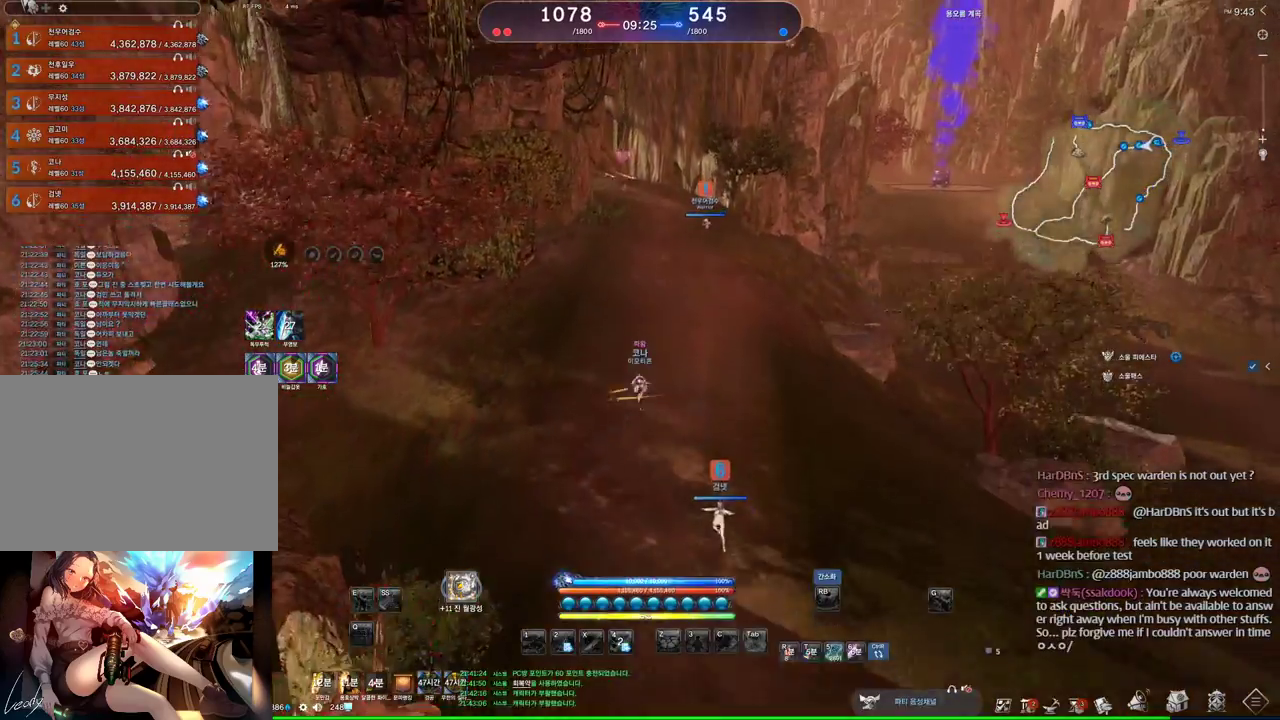
Gameplay with keyboard and mouse; each line is a JSON object with the keys and mouse buttons held at the frame after it. "events" lists presses ("down") and releases ("up") of "1", "2", "3", "4", "5", "a", "alt", "c", "ctrl", "d", "e", "f", "m", "q", "r", "s", "shift", "space", "t", "tab", "tilde", "v", "w", "x", "z", "mouse_left", "mouse_wheel" and "mouse_right" between this image and that frame as [ms after this image, input, new state], when the widget could be followed in between. "mouse_left", "mouse_wheel", "mouse_right" = the "left", "wheel", "right" buttons of the "mouse" list. No other keys are recorded. "wheel" means that the mouse wheel is clicked or scrolled. Mouse movement is not recorded. Not read: other_keys.
{"keys": ["w"], "mouse": [], "events": []}
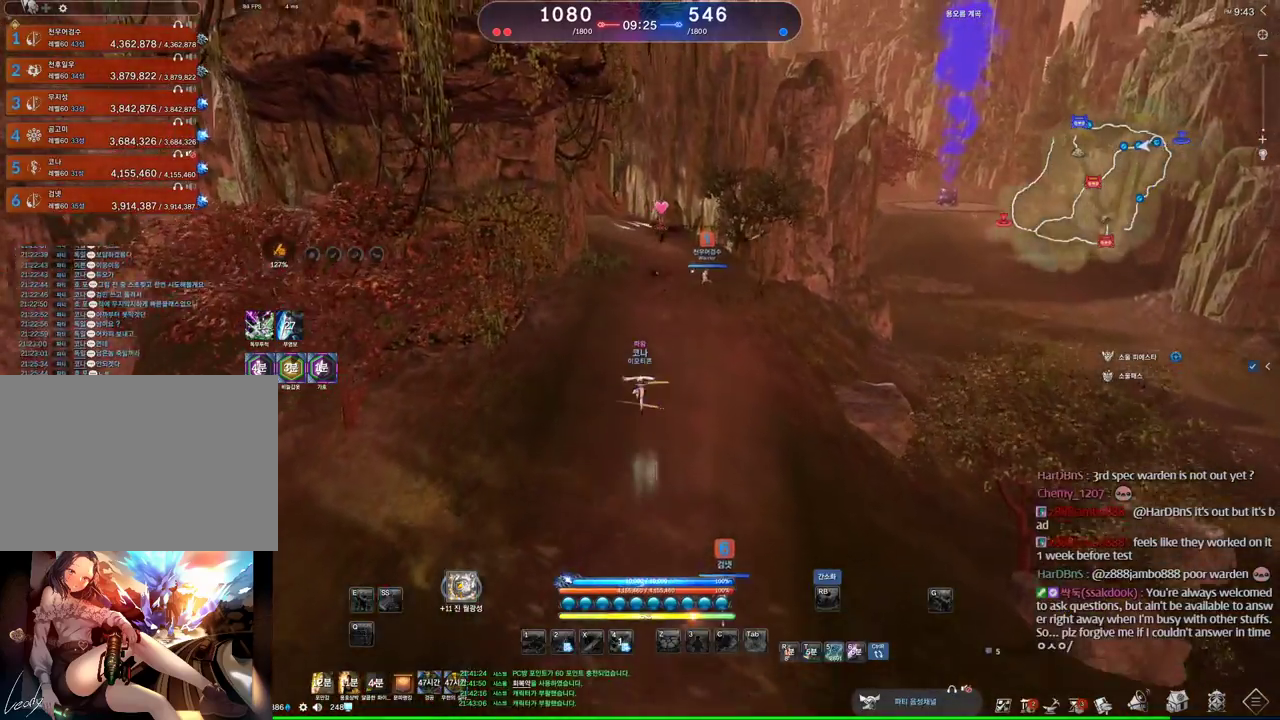
{"keys": ["alt", "w"], "mouse": ["left"], "events": [[66, "alt", "down"], [200, "d", "down"], [400, "mouse_right", "down"], [433, "d", "up"], [433, "mouse_left", "down"], [500, "mouse_right", "up"]]}
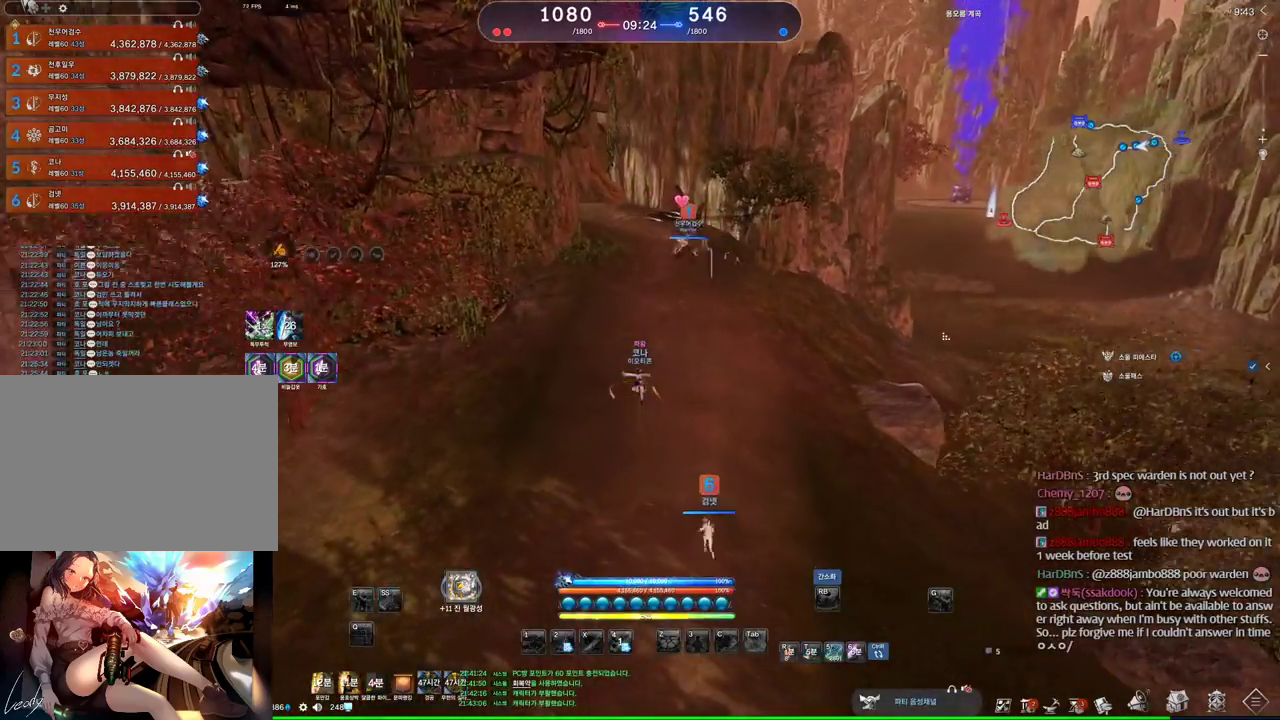
{"keys": ["tilde", "w"], "mouse": [], "events": [[66, "mouse_left", "up"], [233, "alt", "up"], [500, "tilde", "down"]]}
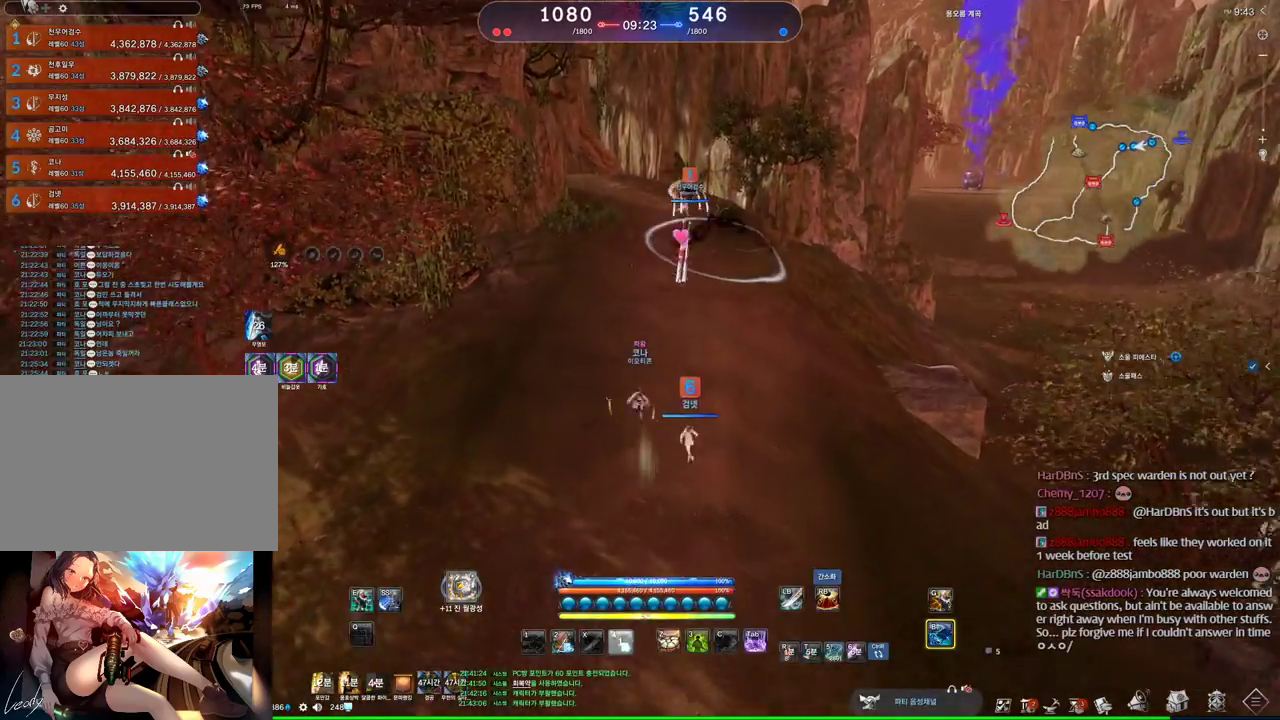
{"keys": [], "mouse": [], "events": [[100, "tilde", "up"], [200, "space", "down"], [233, "w", "up"], [300, "space", "up"], [400, "c", "down"], [433, "c", "up"]]}
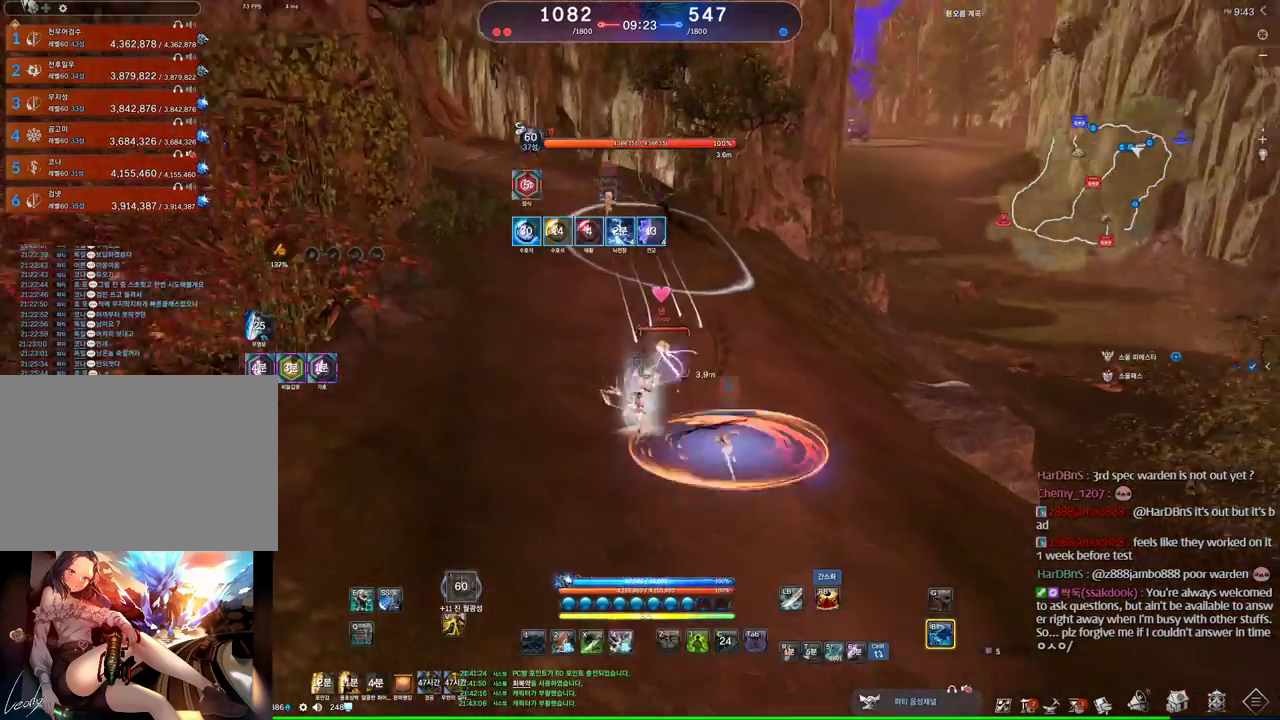
{"keys": ["4"], "mouse": [], "events": [[33, "x", "down"], [66, "x", "up"], [500, "4", "down"]]}
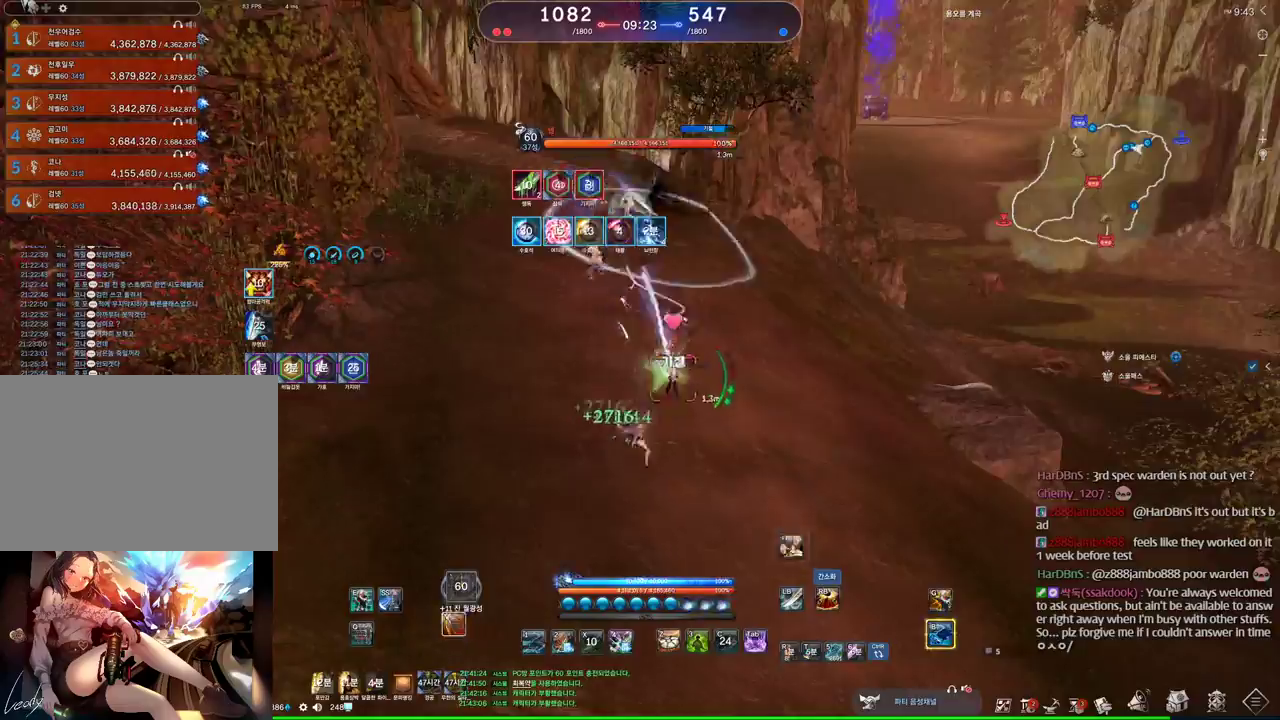
{"keys": ["d"], "mouse": [], "events": [[100, "4", "up"], [166, "v", "down"], [233, "v", "up"], [333, "d", "down"]]}
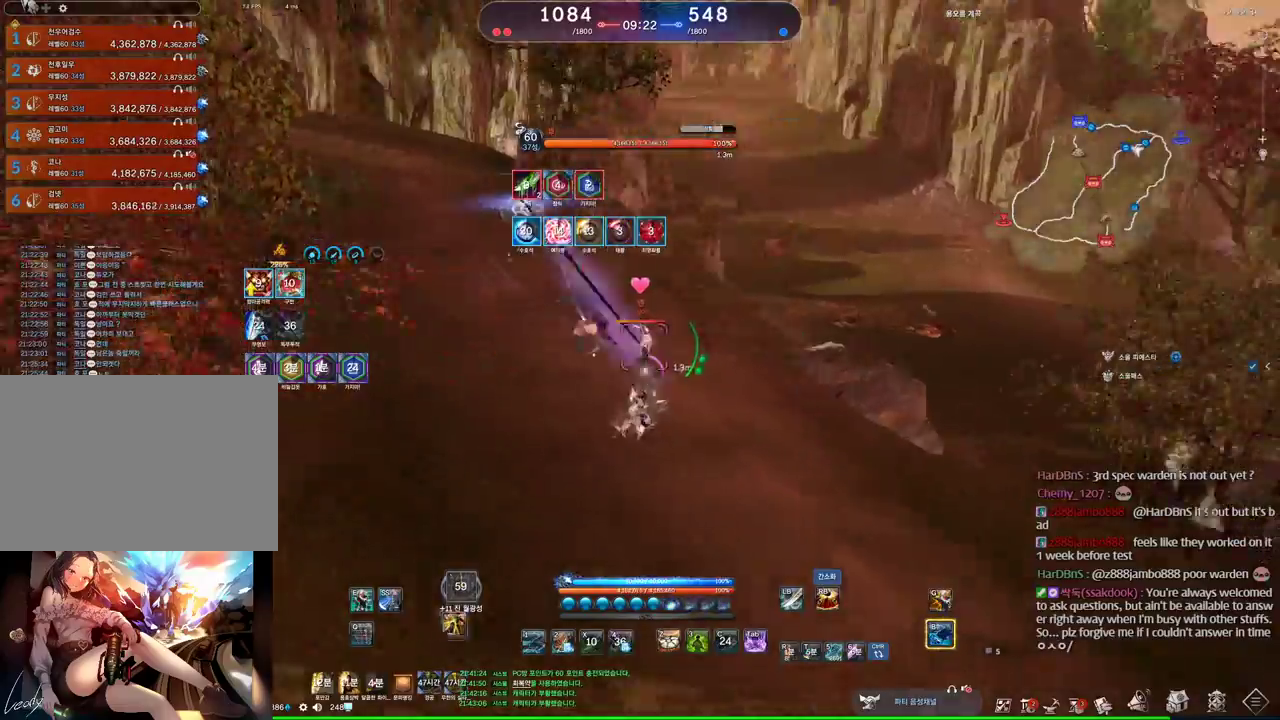
{"keys": ["d"], "mouse": [], "events": []}
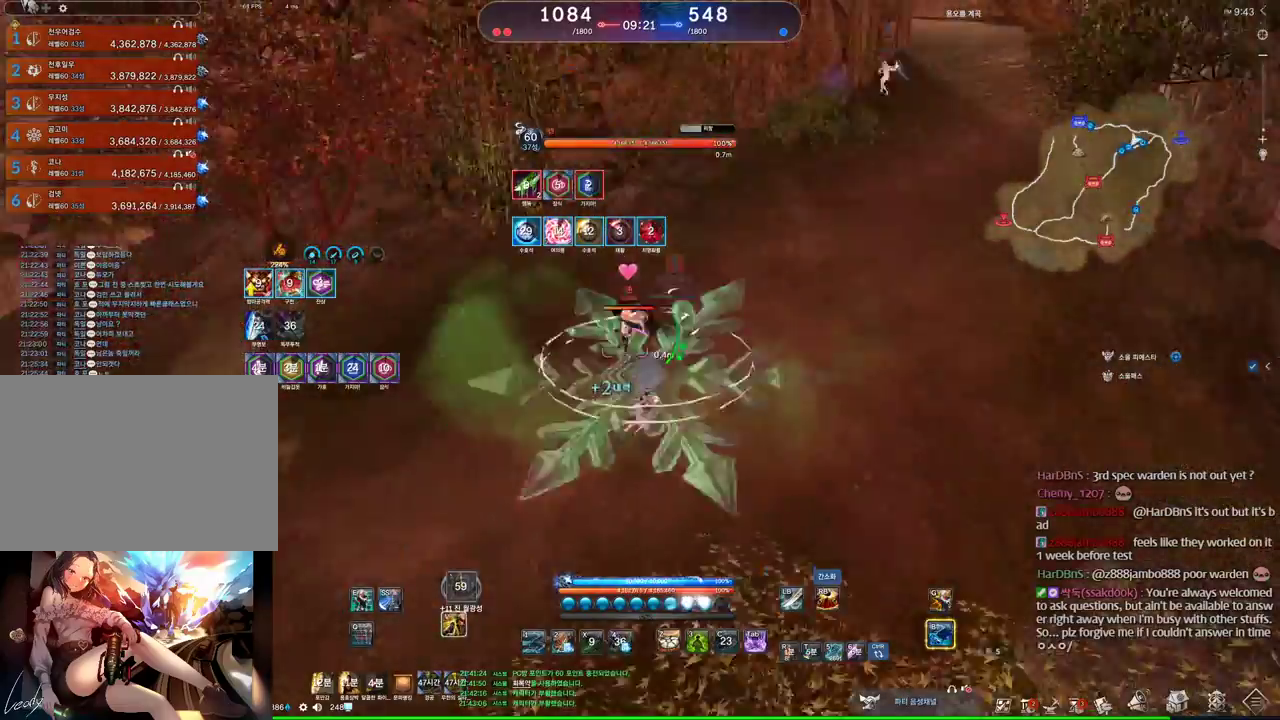
{"keys": [], "mouse": [], "events": [[366, "1", "down"], [433, "1", "up"], [500, "d", "up"]]}
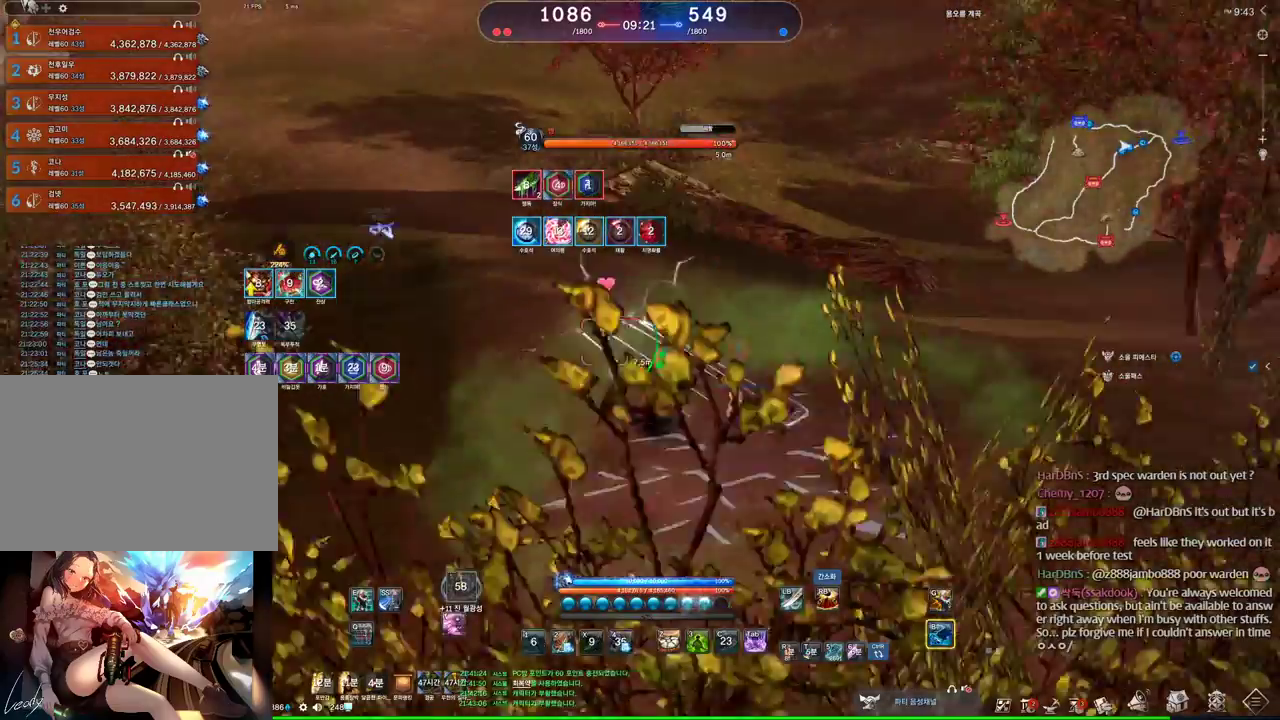
{"keys": [], "mouse": [], "events": []}
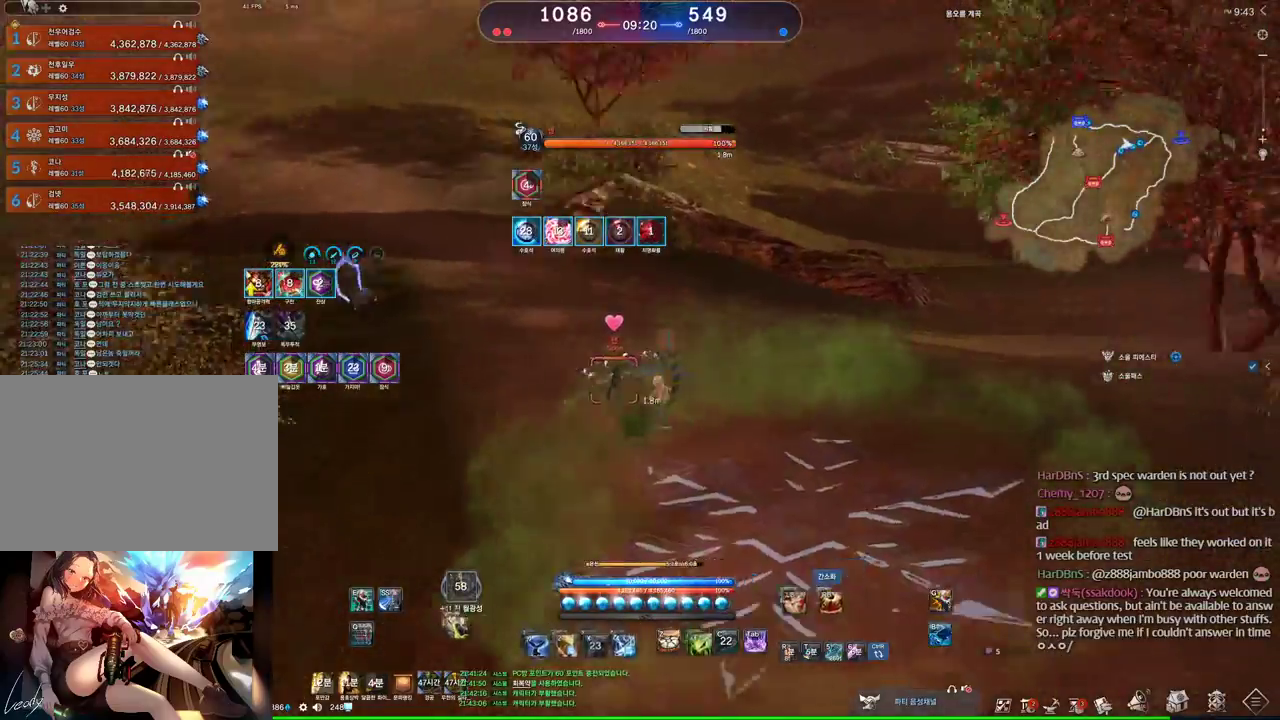
{"keys": ["s"], "mouse": [], "events": [[300, "s", "down"], [400, "s", "up"], [433, "s", "down"]]}
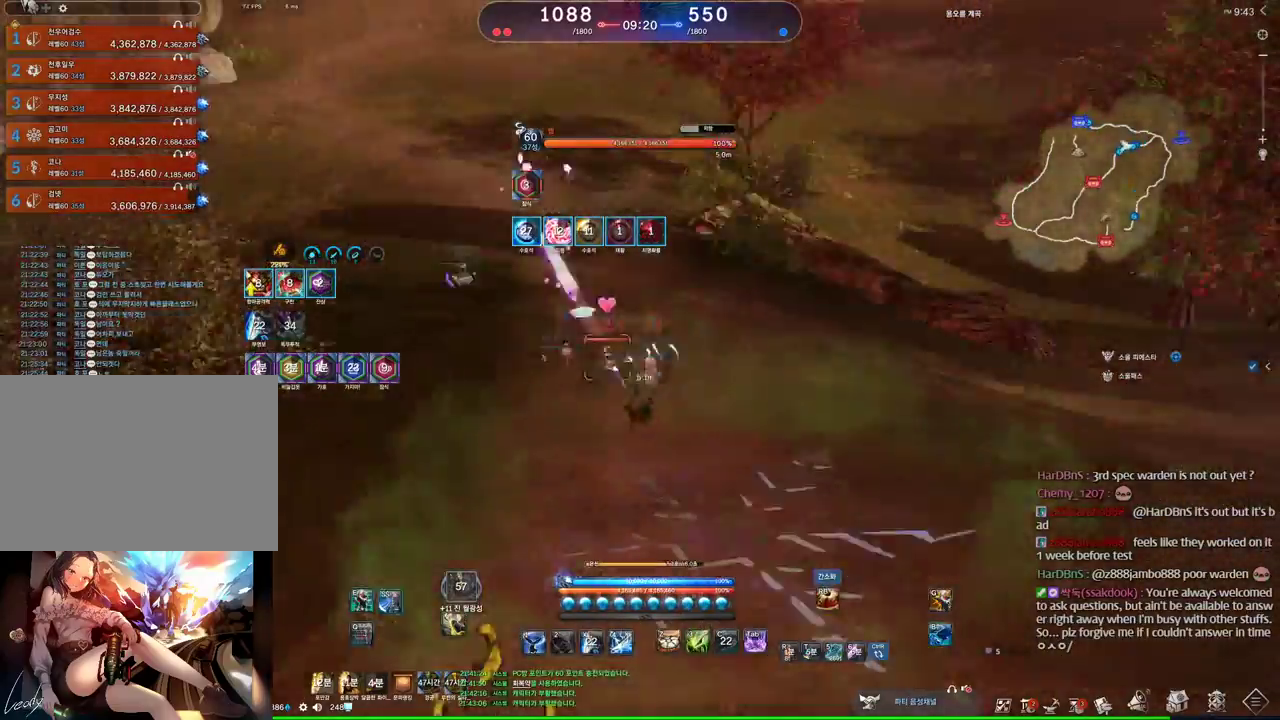
{"keys": [], "mouse": [], "events": [[33, "s", "up"], [433, "s", "down"], [500, "s", "up"]]}
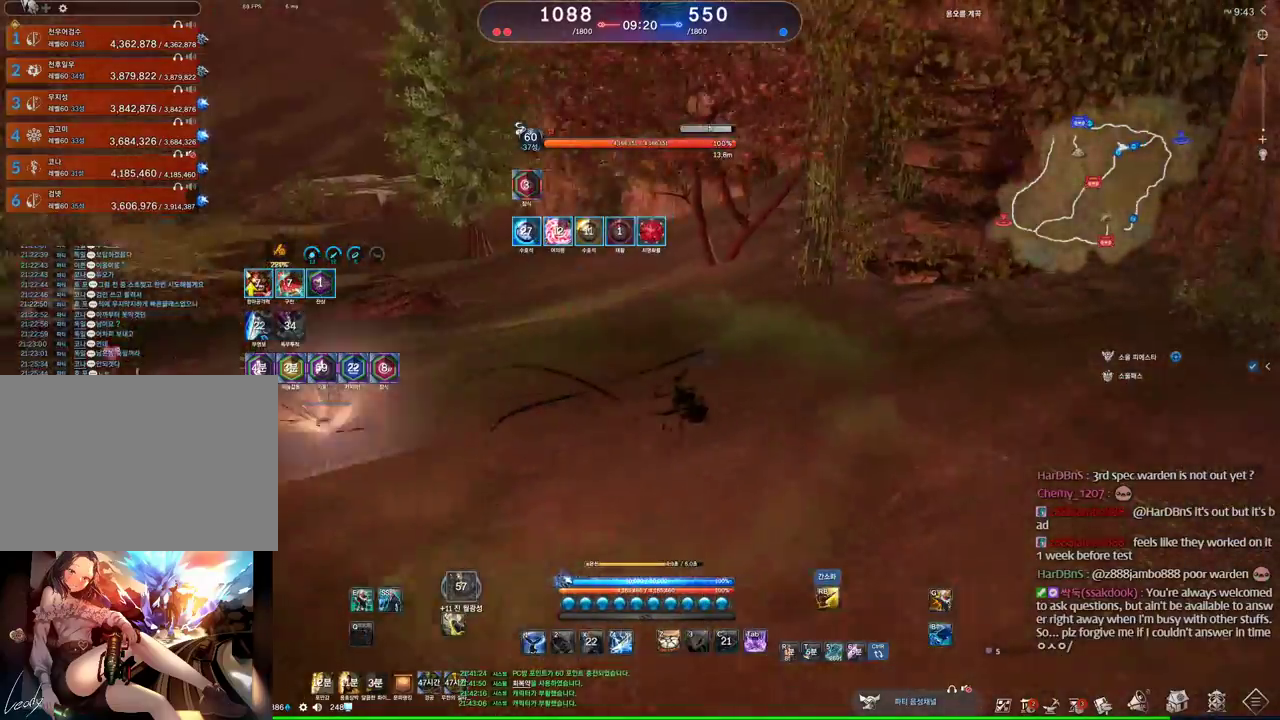
{"keys": ["d", "w"], "mouse": [], "events": [[33, "s", "down"], [133, "s", "up"], [166, "d", "down"], [433, "w", "down"]]}
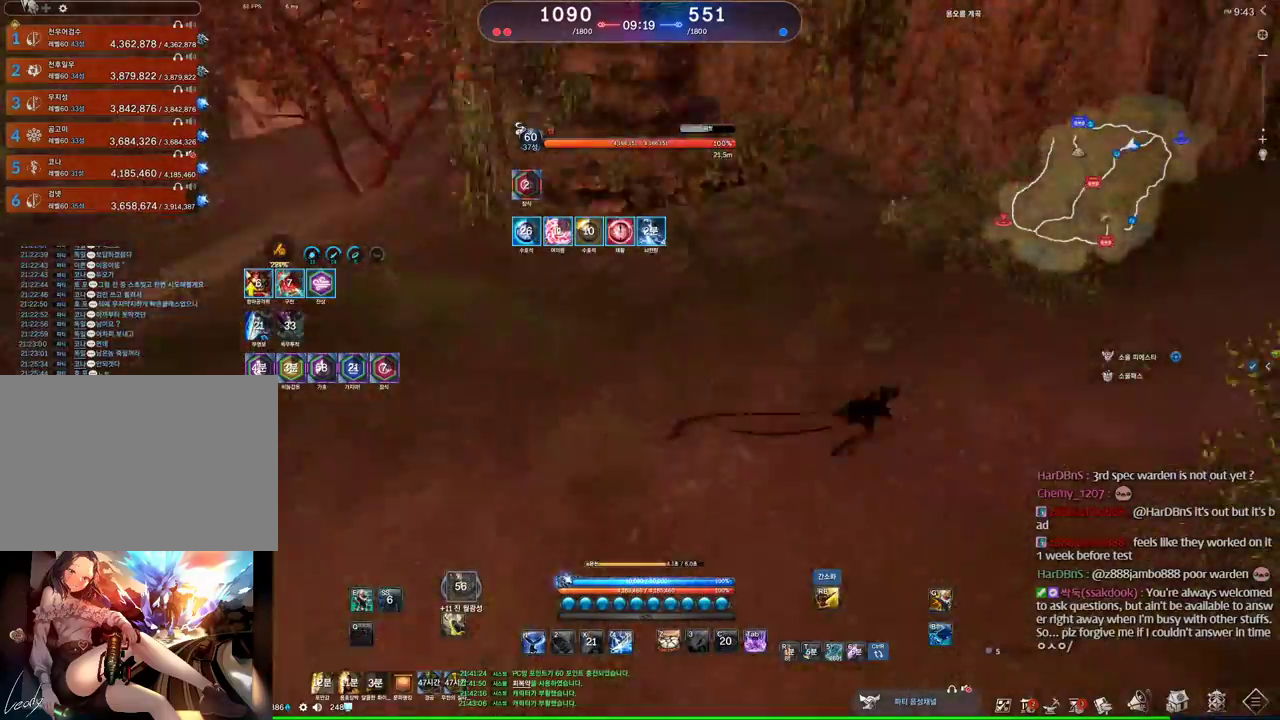
{"keys": ["d", "w"], "mouse": [], "events": [[266, "d", "up"], [333, "d", "down"]]}
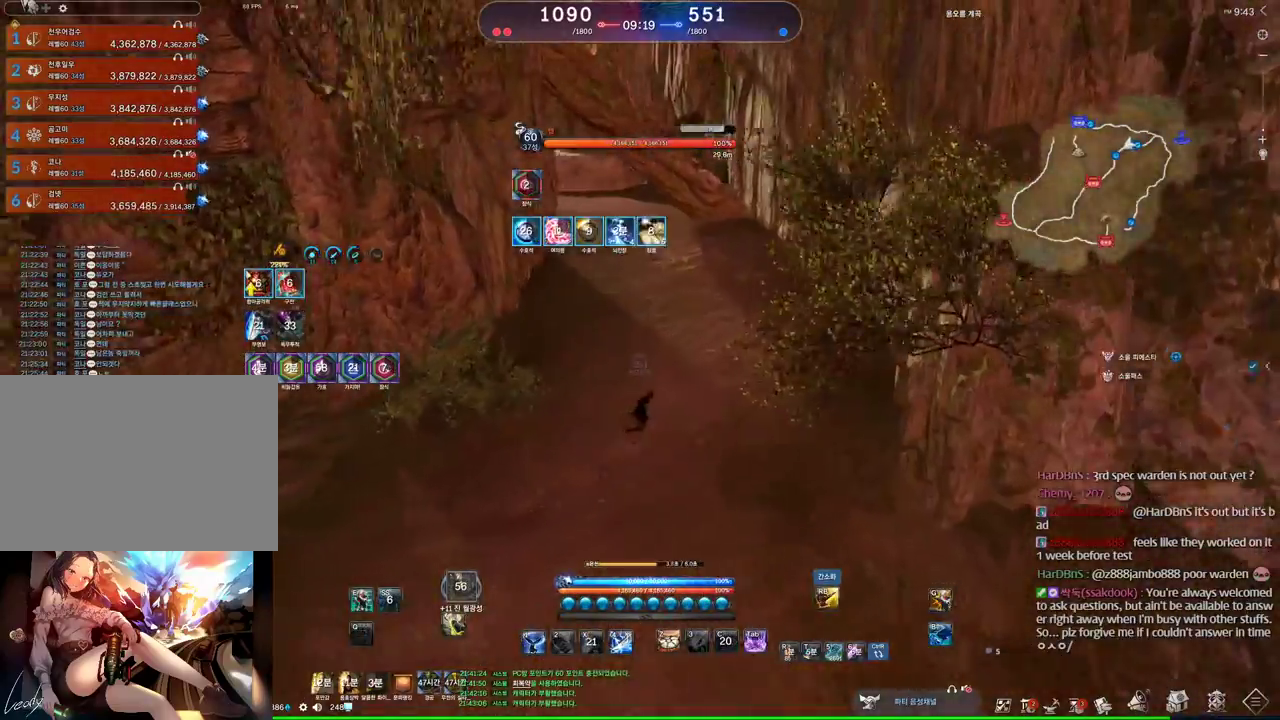
{"keys": ["w"], "mouse": [], "events": [[66, "d", "up"], [166, "mouse_right", "down"], [333, "mouse_right", "up"]]}
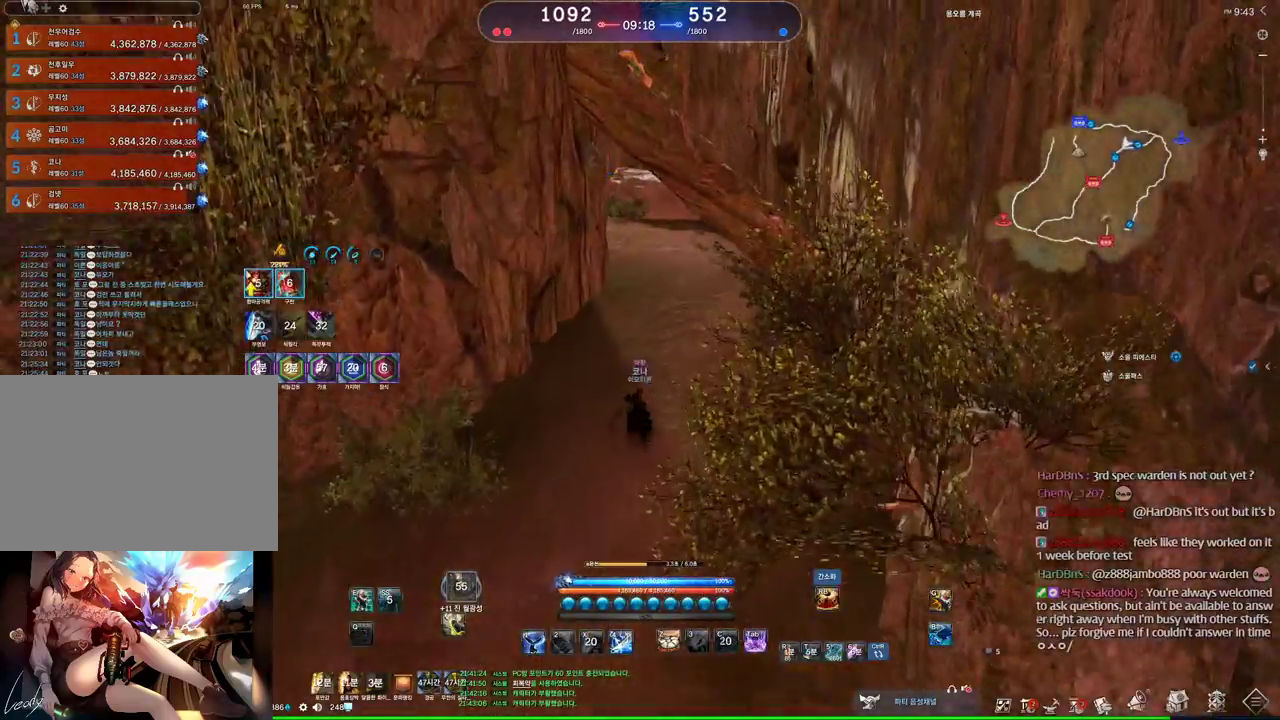
{"keys": ["w"], "mouse": [], "events": []}
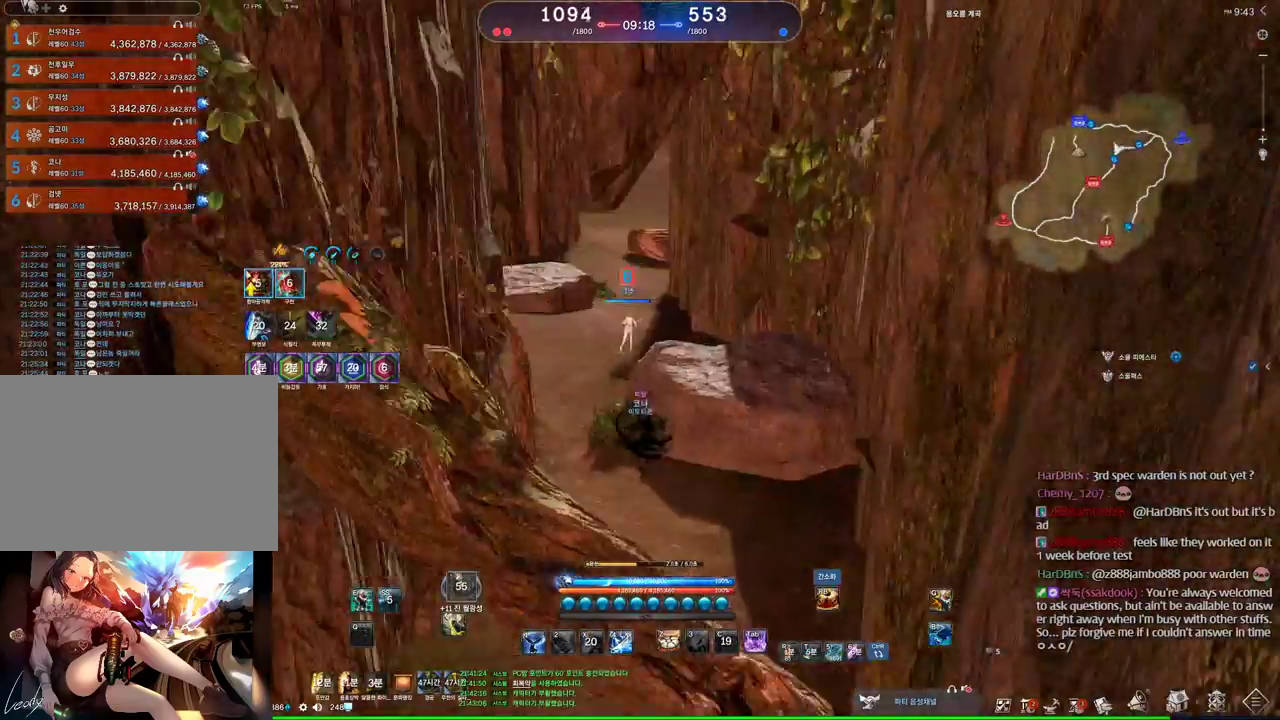
{"keys": ["alt", "w"], "mouse": [], "events": [[166, "a", "down"], [300, "a", "up"], [500, "alt", "down"]]}
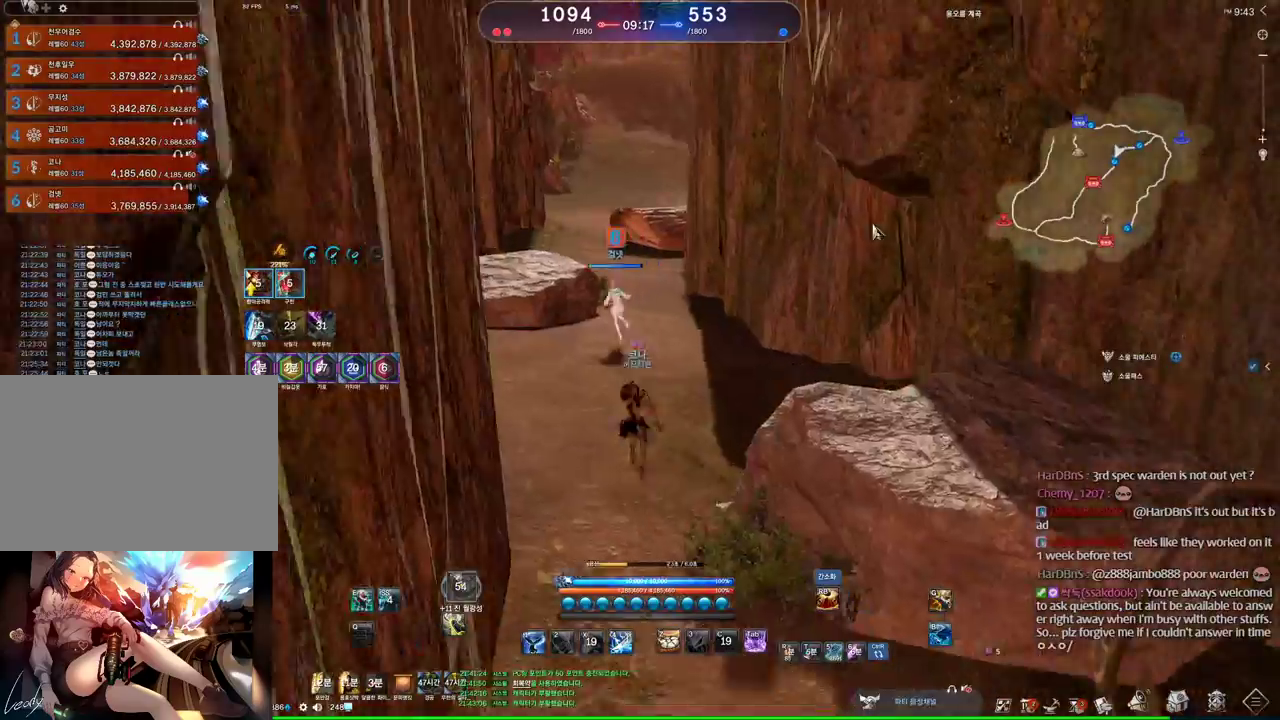
{"keys": ["alt", "w"], "mouse": [], "events": [[366, "d", "down"], [400, "d", "up"]]}
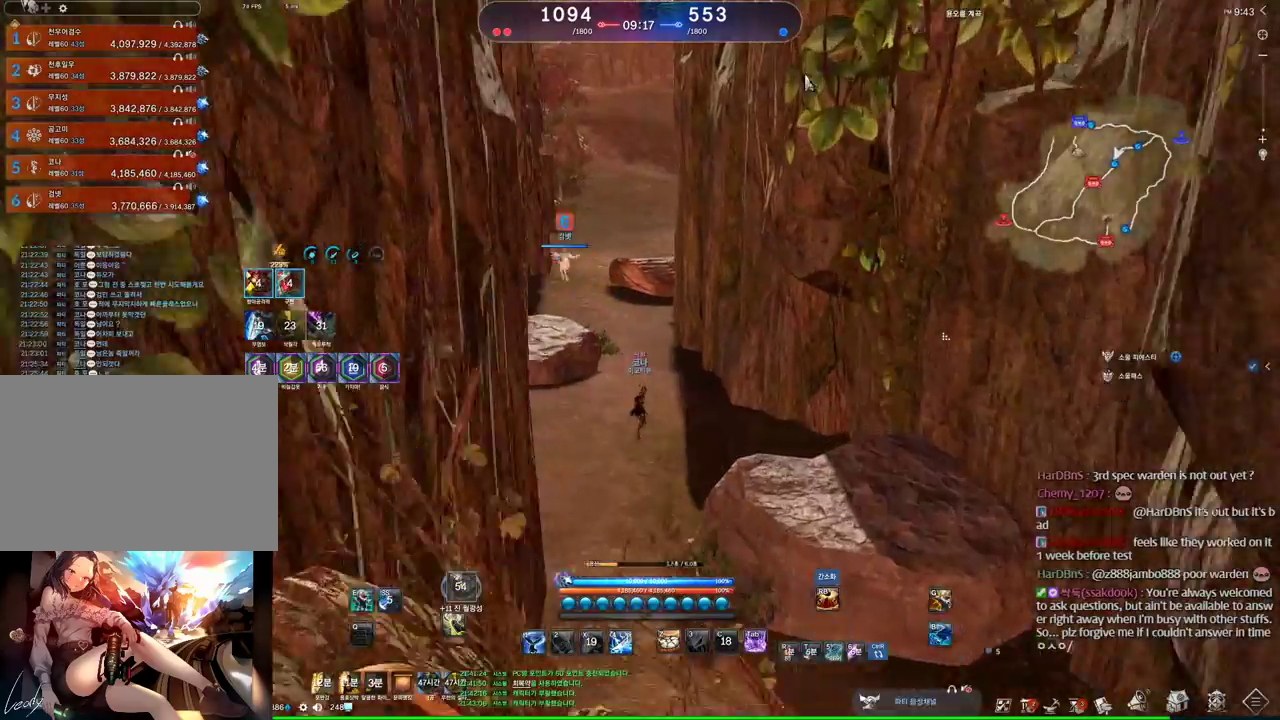
{"keys": ["w"], "mouse": [], "events": [[100, "mouse_left", "down"], [100, "mouse_right", "down"], [233, "mouse_left", "up"], [233, "mouse_right", "up"], [466, "alt", "up"]]}
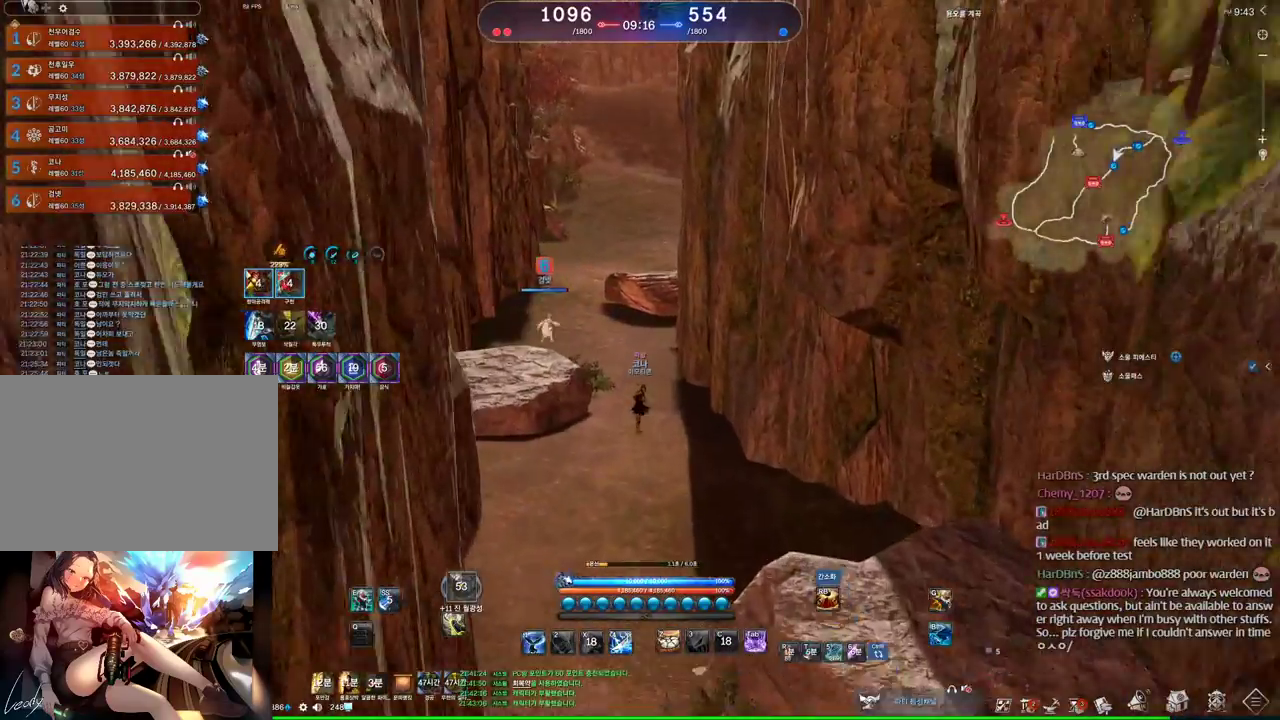
{"keys": ["a", "w"], "mouse": [], "events": [[466, "a", "down"]]}
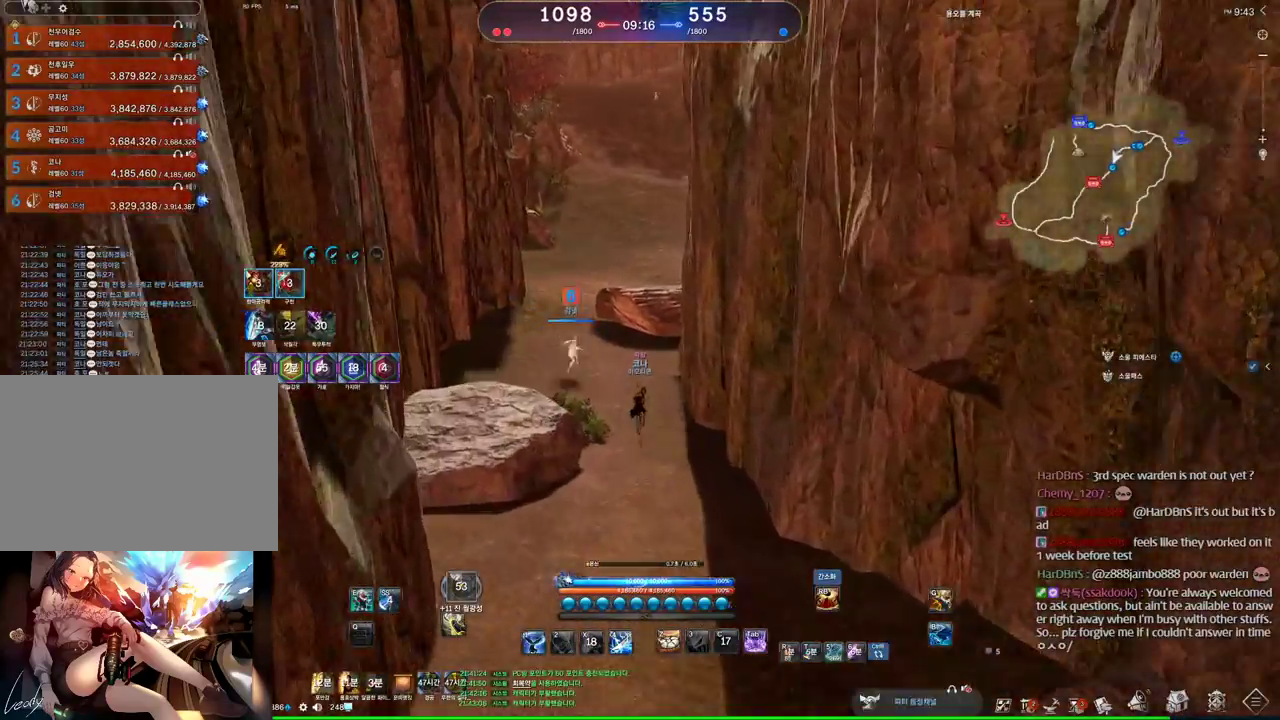
{"keys": ["a", "w"], "mouse": [], "events": []}
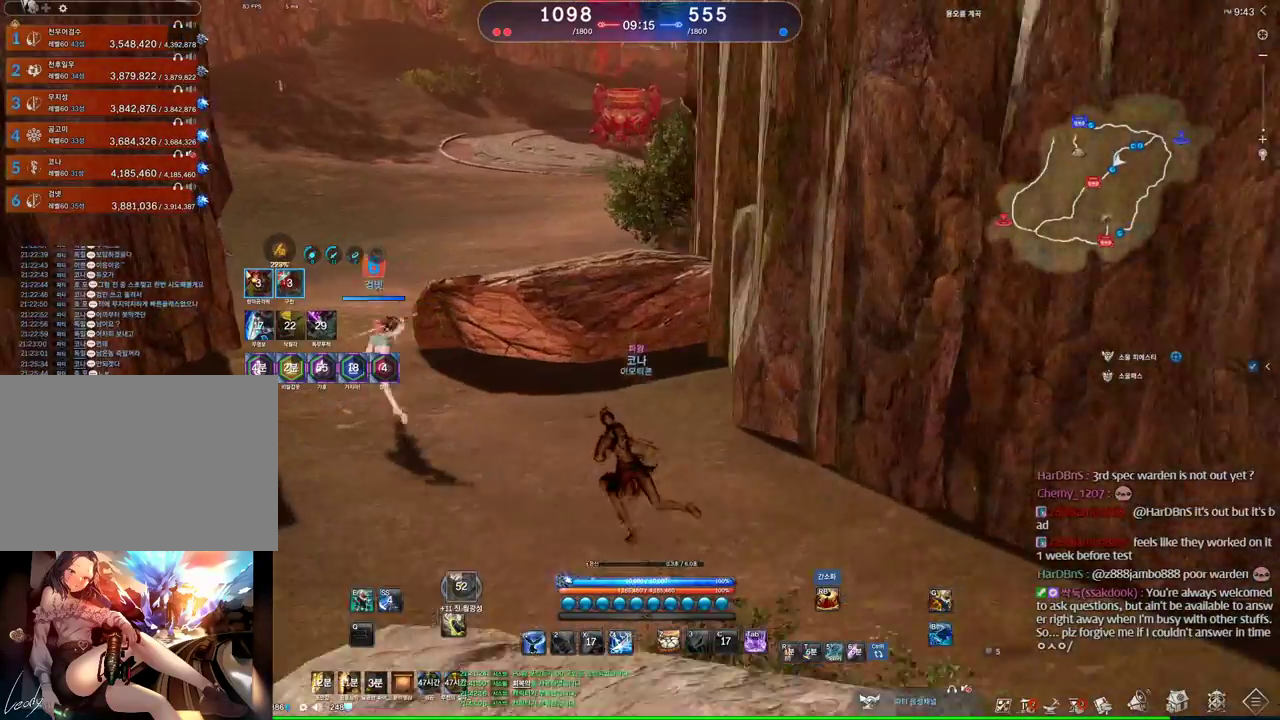
{"keys": ["a", "w"], "mouse": [], "events": []}
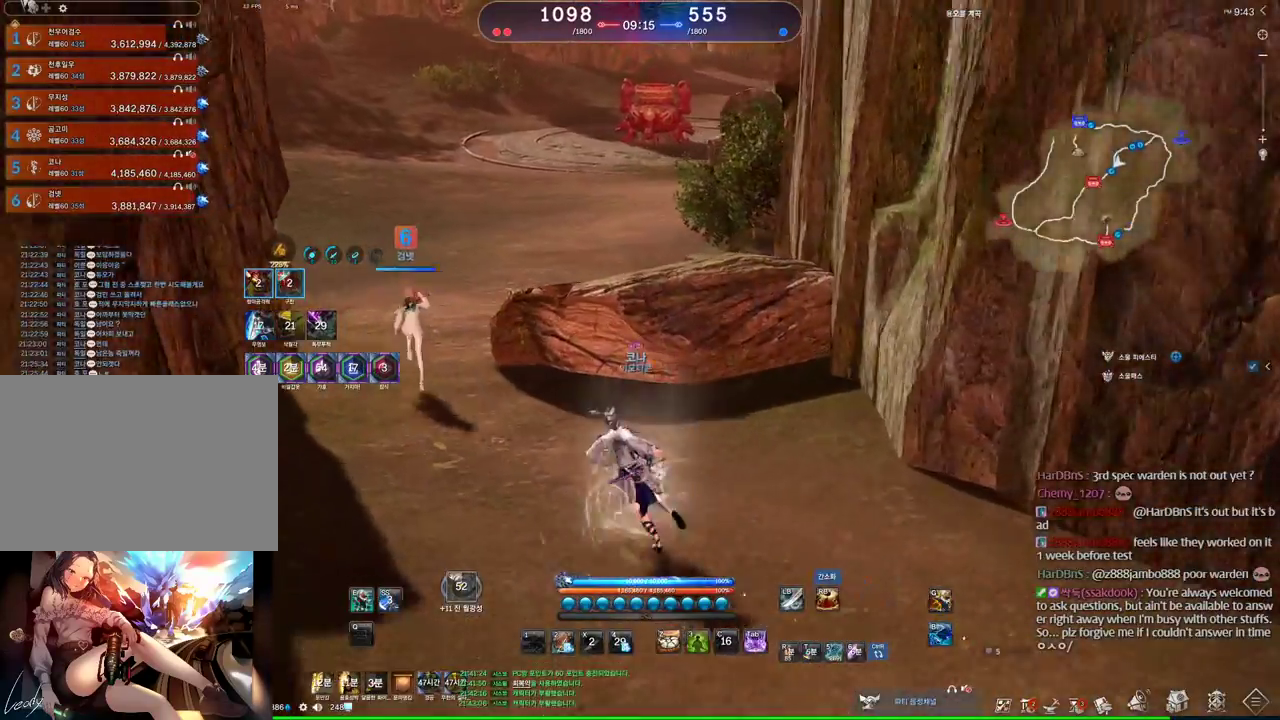
{"keys": ["a", "w"], "mouse": [], "events": [[300, "a", "up"], [333, "a", "down"]]}
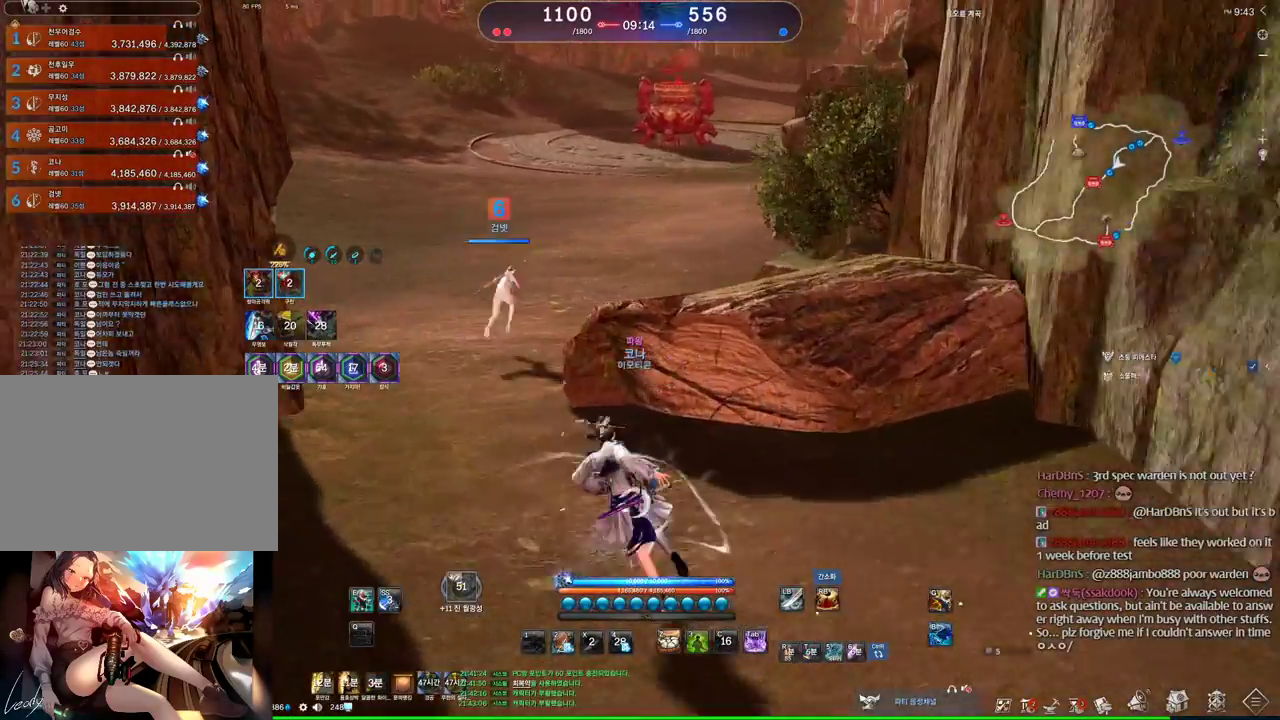
{"keys": ["a", "alt", "w"], "mouse": [], "events": [[133, "alt", "down"], [166, "a", "up"], [366, "a", "down"]]}
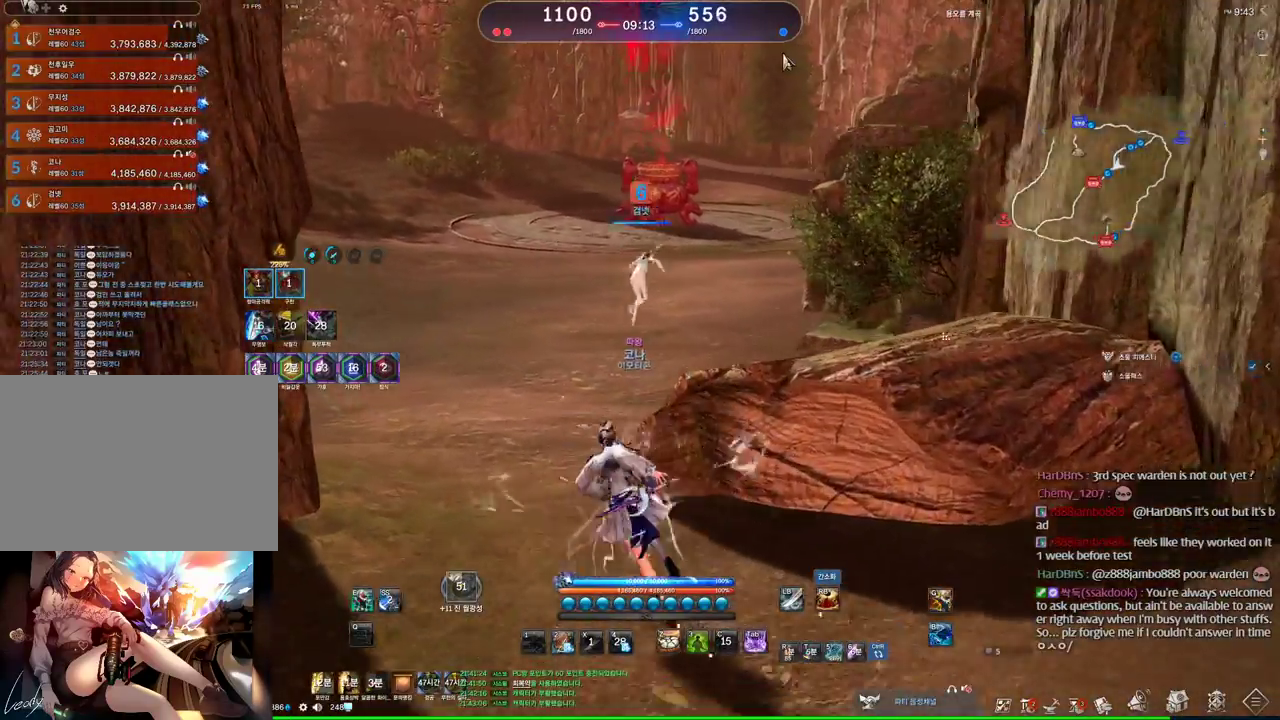
{"keys": ["alt", "w"], "mouse": [], "events": [[233, "mouse_left", "down"], [233, "mouse_right", "down"], [300, "a", "up"], [333, "mouse_right", "up"], [366, "mouse_left", "up"]]}
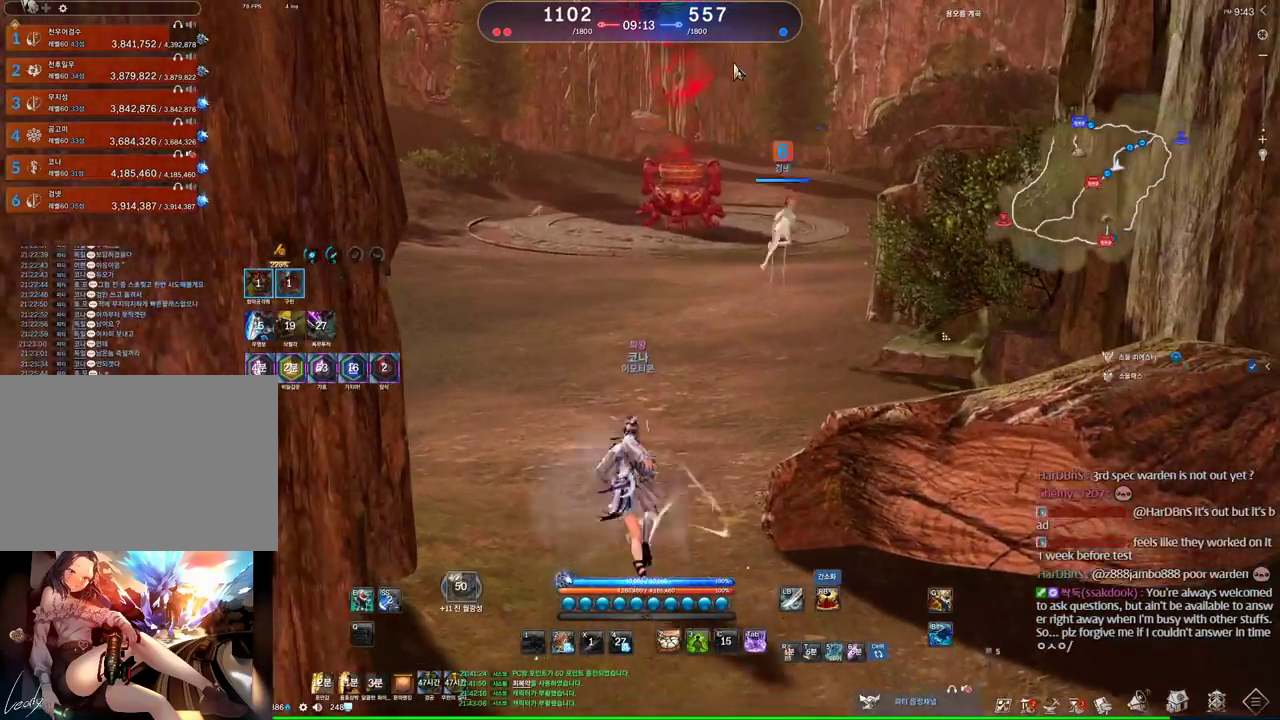
{"keys": ["w"], "mouse": [], "events": [[100, "alt", "up"]]}
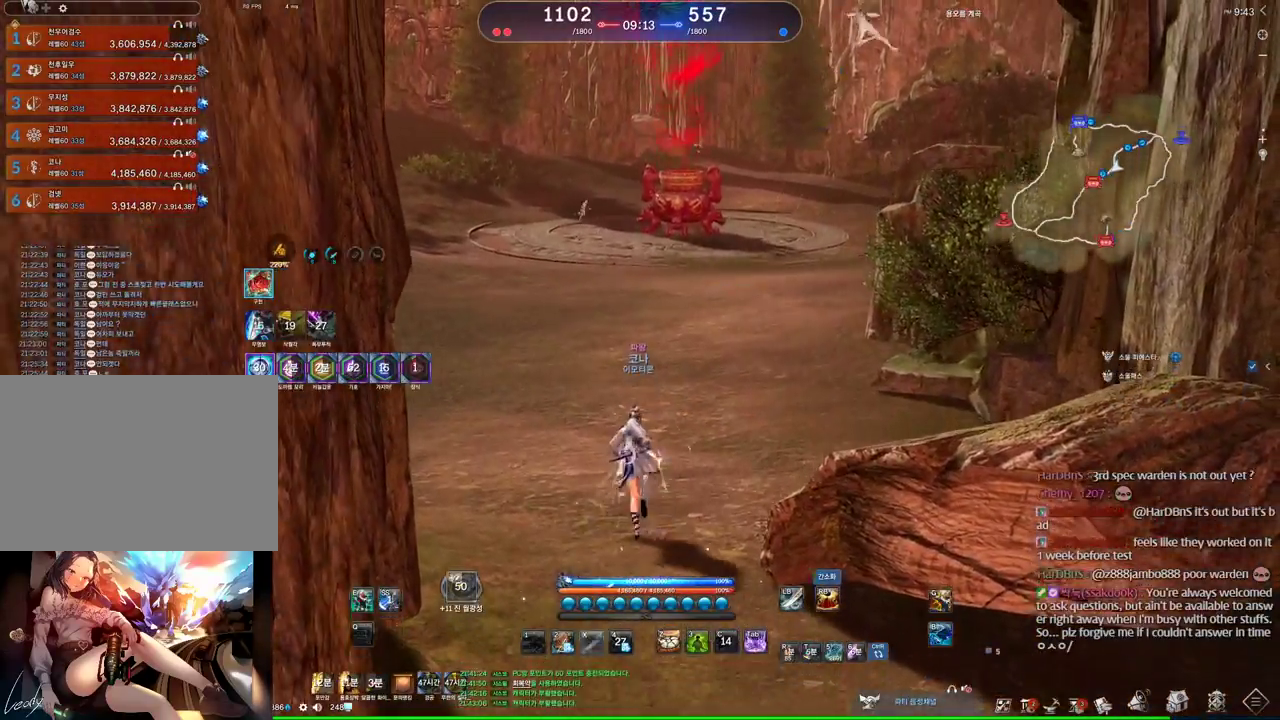
{"keys": ["a", "w"], "mouse": ["wheel"], "events": [[233, "mouse_wheel", "down"], [300, "a", "down"]]}
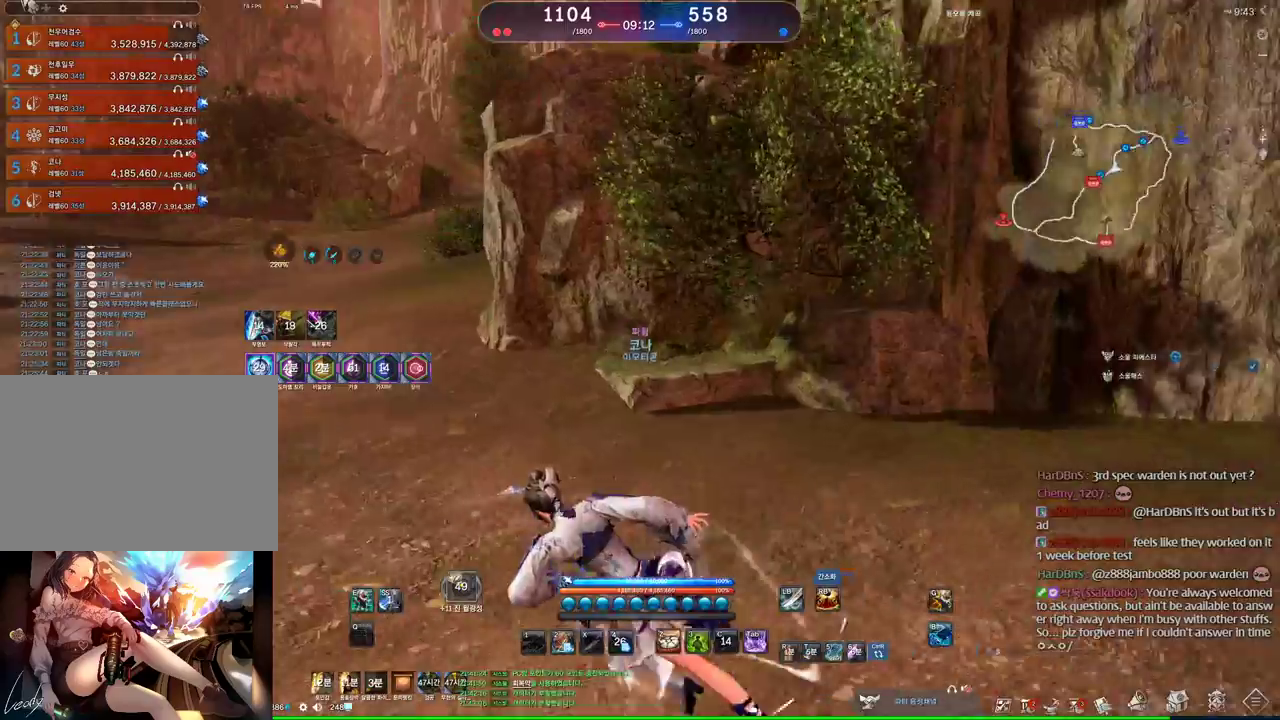
{"keys": ["a", "w"], "mouse": ["wheel"], "events": []}
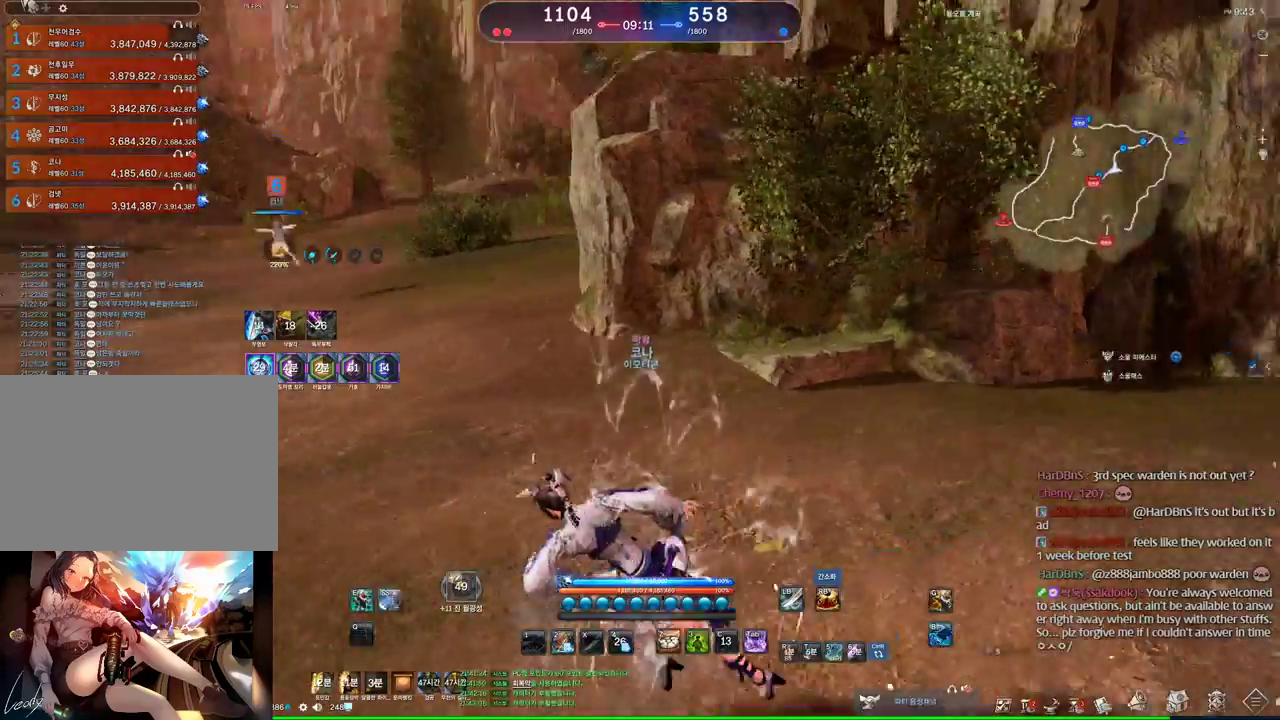
{"keys": ["a", "w"], "mouse": ["wheel"], "events": []}
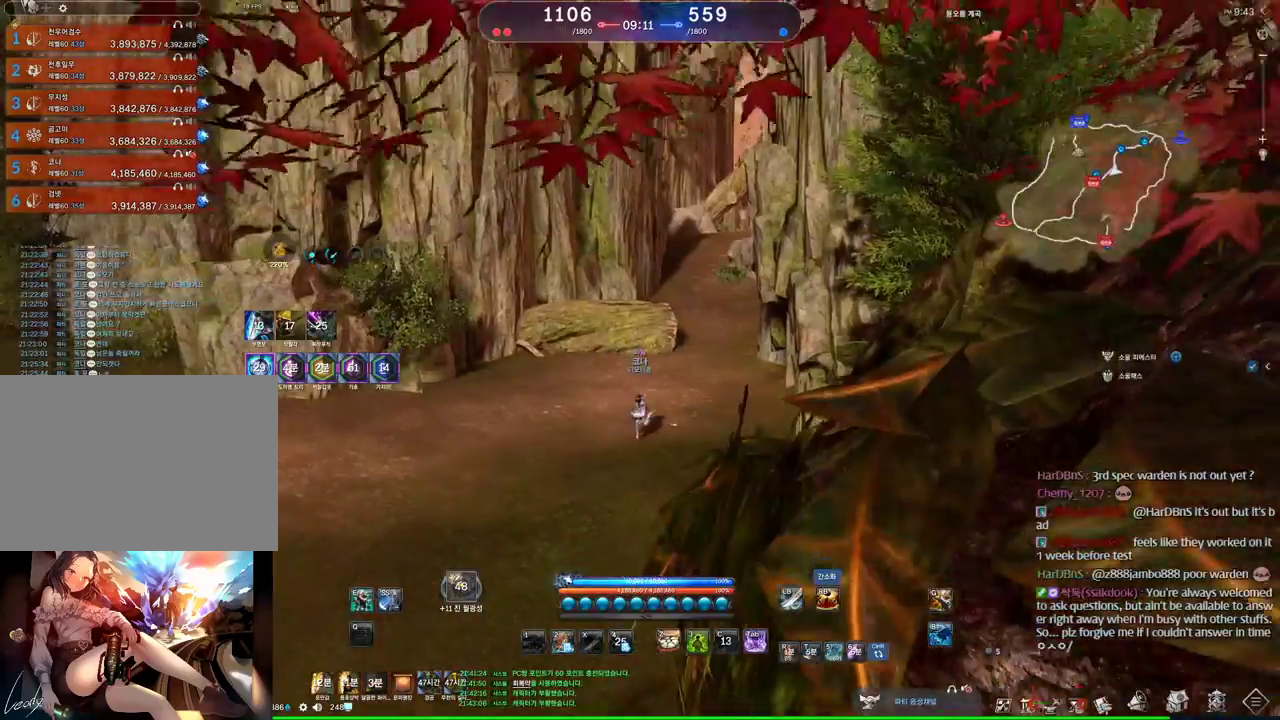
{"keys": ["a", "w"], "mouse": [], "events": [[300, "mouse_wheel", "up"]]}